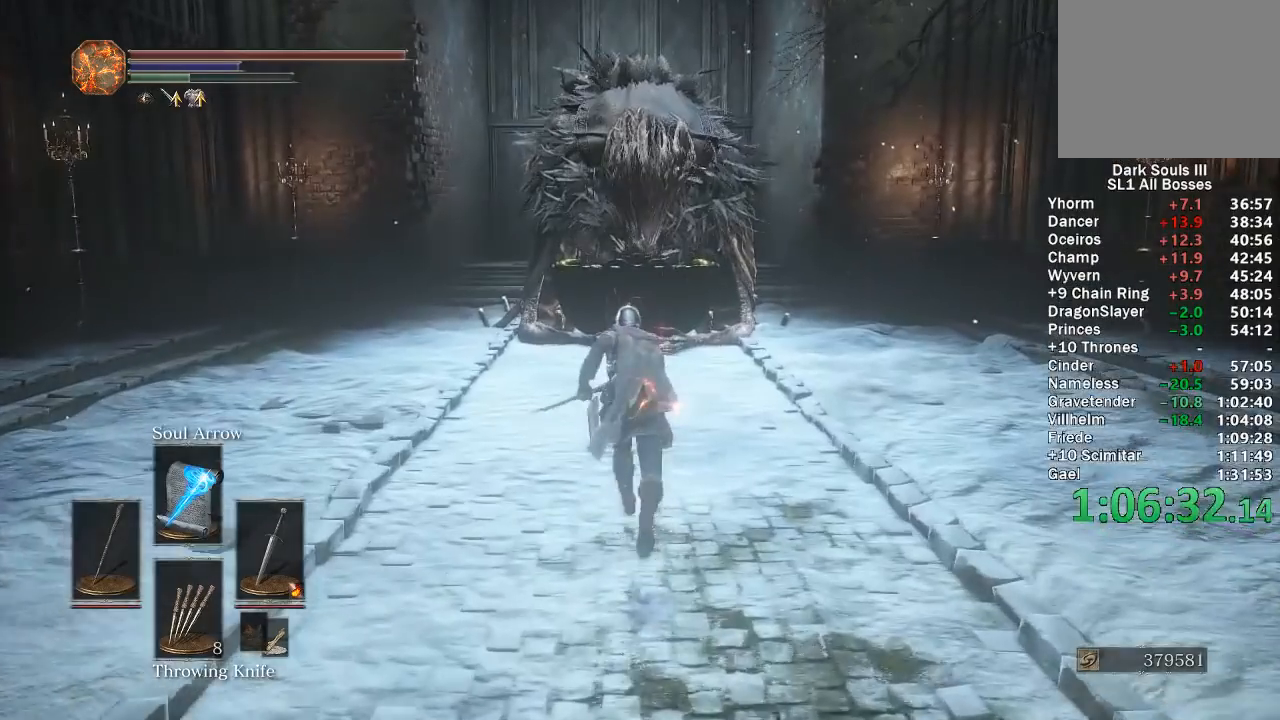
Gameplay with a controller (Xbox layout); each line is a JSON object with the inputs held at the frame after it. "events" lists button and stick changes between this image and that frame as [ms after this image, input, new state], when the widget could be followed in between.
{"buttons": ["B"], "left_stick": "up", "right_stick": "center", "events": []}
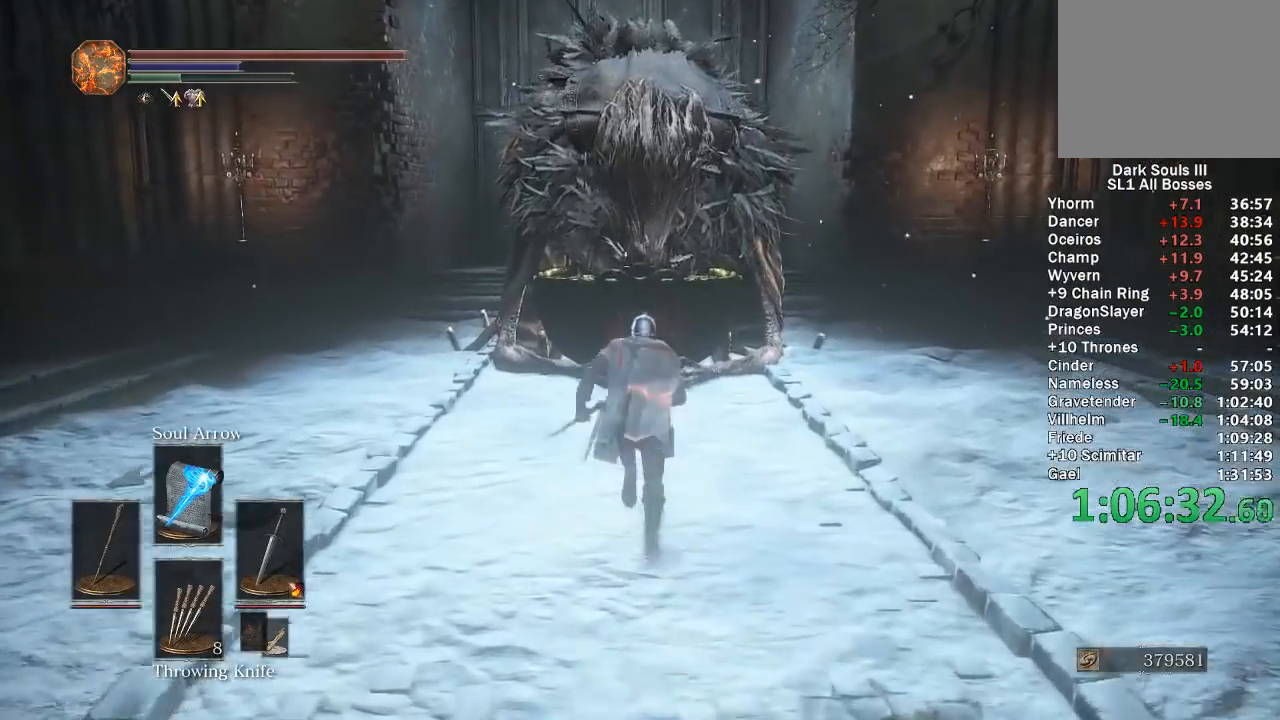
{"buttons": ["A"], "left_stick": "up", "right_stick": "center", "events": [[317, "B", "up"], [450, "A", "down"]]}
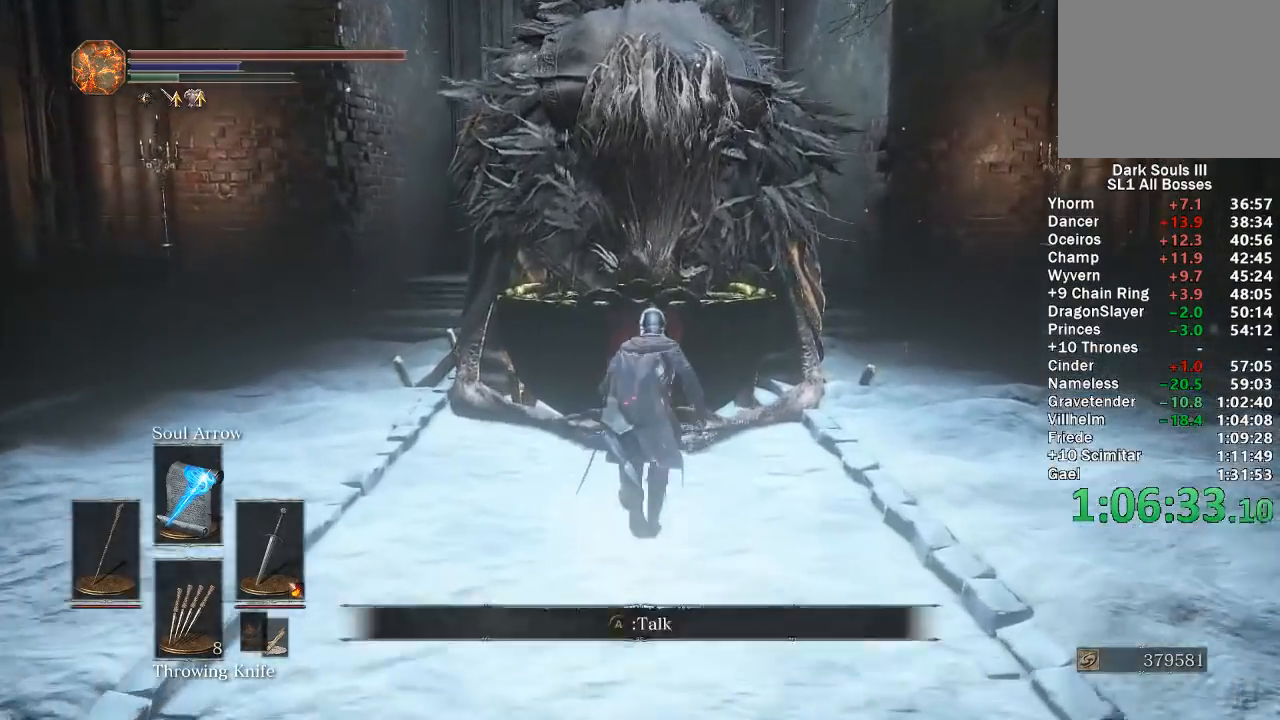
{"buttons": [], "left_stick": "up", "right_stick": "center", "events": [[17, "A", "up"], [83, "A", "down"], [150, "A", "up"], [217, "A", "down"], [283, "A", "up"], [400, "START", "down"], [483, "START", "up"]]}
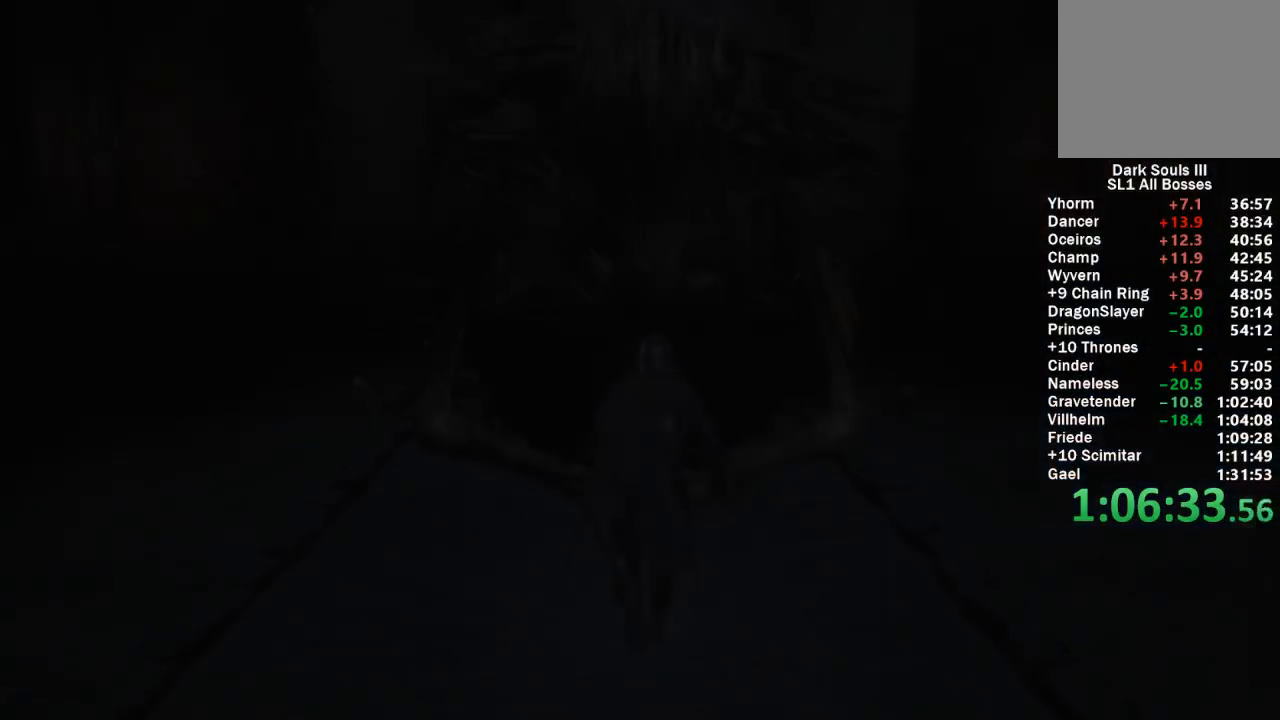
{"buttons": [], "left_stick": "up", "right_stick": "center", "events": [[67, "START", "down"], [117, "START", "up"], [183, "START", "down"], [250, "START", "up"], [317, "START", "down"], [383, "START", "up"], [433, "START", "down"], [500, "START", "up"]]}
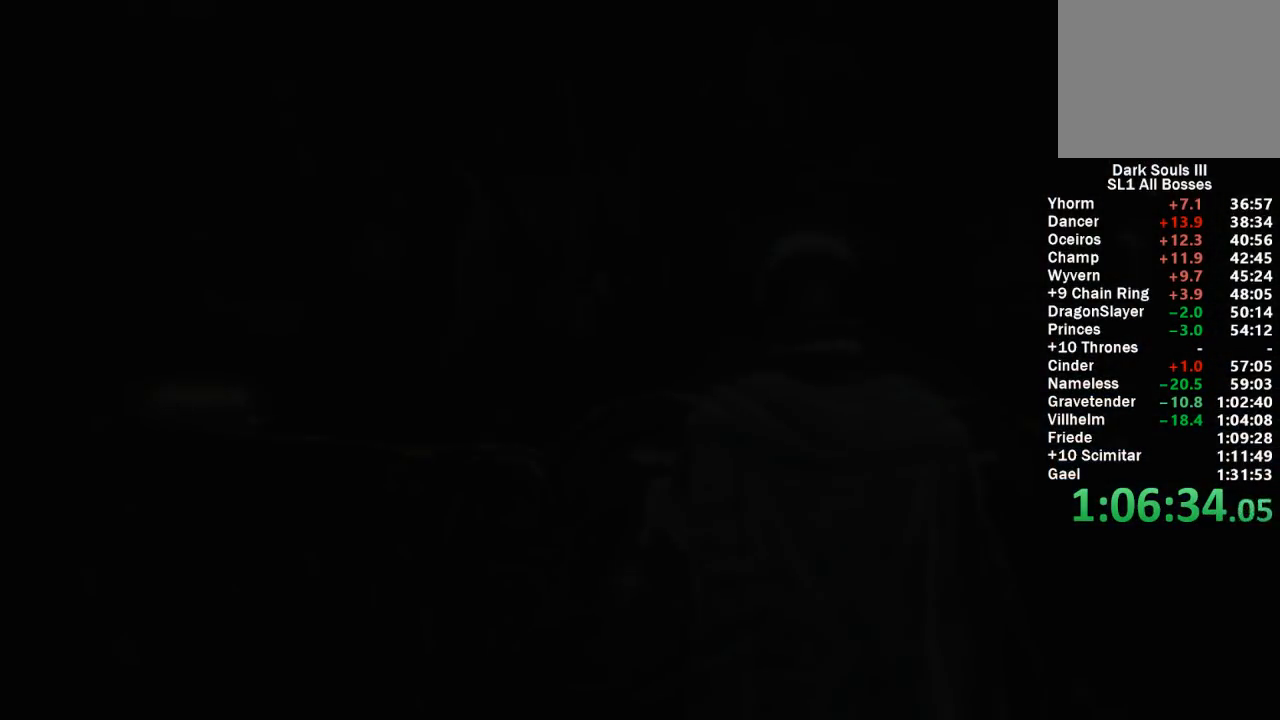
{"buttons": [], "left_stick": "up", "right_stick": "center", "events": [[50, "START", "down"], [117, "START", "up"]]}
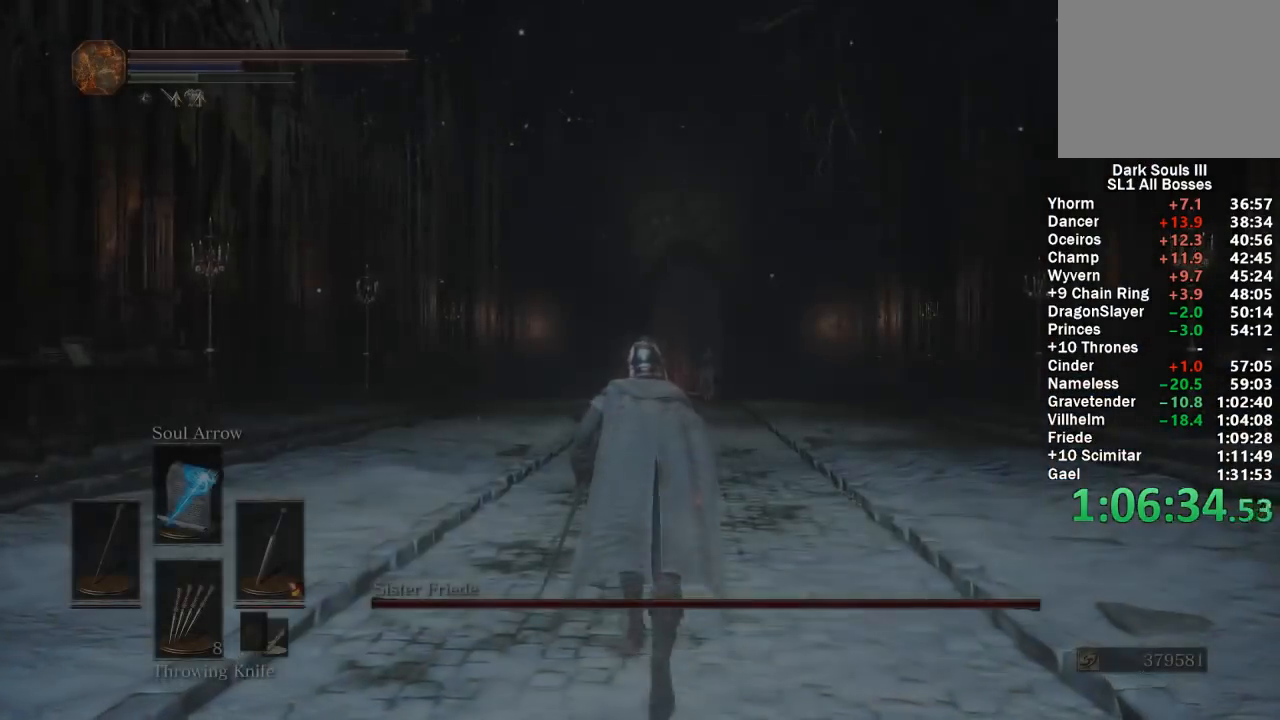
{"buttons": [], "left_stick": "up", "right_stick": "center", "events": [[83, "L1", "down"], [217, "L1", "up"], [317, "right_stick", "down-right"], [400, "right_stick", "center"]]}
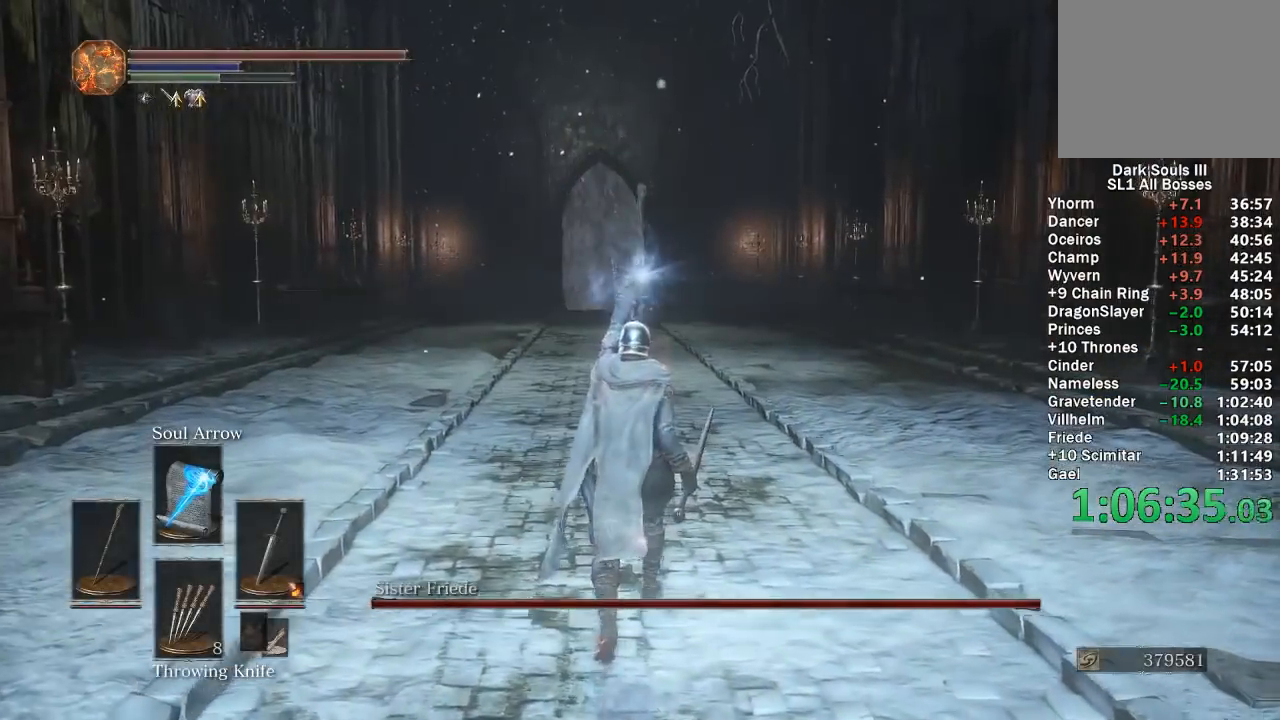
{"buttons": [], "left_stick": "up", "right_stick": "center", "events": [[217, "X", "down"], [317, "X", "up"], [383, "X", "down"], [467, "X", "up"]]}
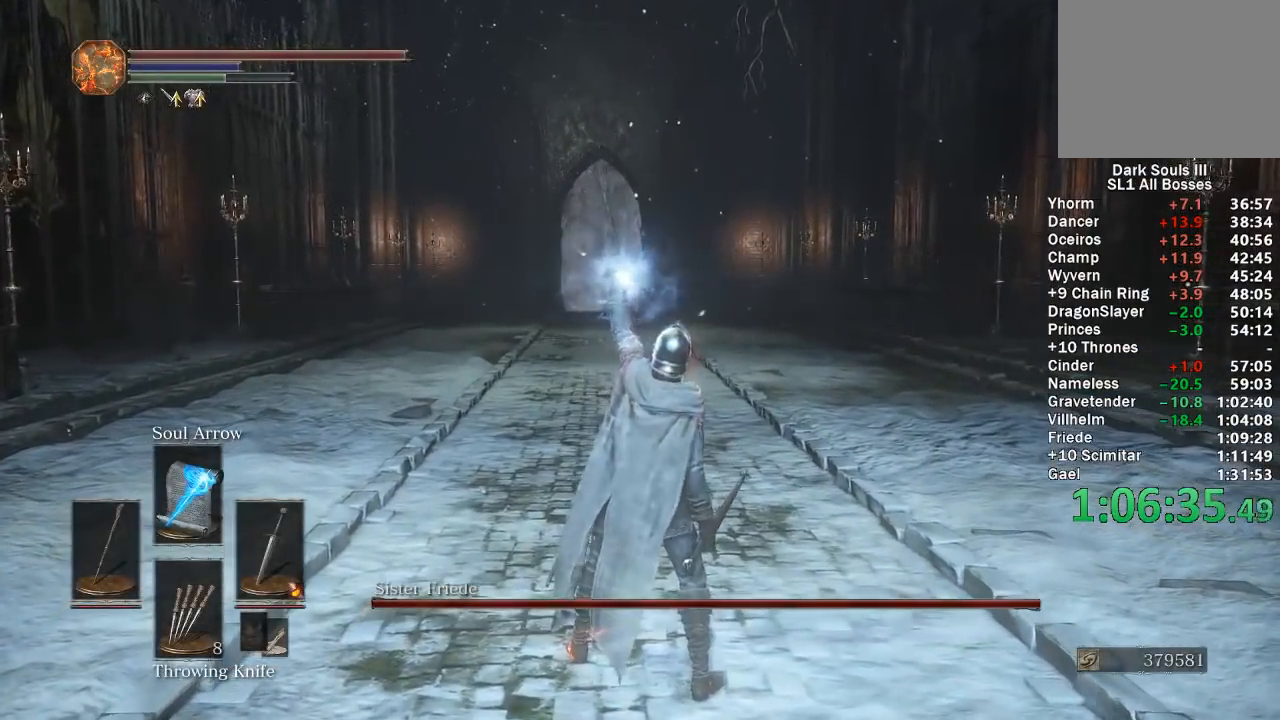
{"buttons": ["X"], "left_stick": "up", "right_stick": "center", "events": [[17, "X", "down"], [117, "X", "up"], [183, "X", "down"], [267, "X", "up"], [333, "X", "down"], [417, "X", "up"], [467, "X", "down"]]}
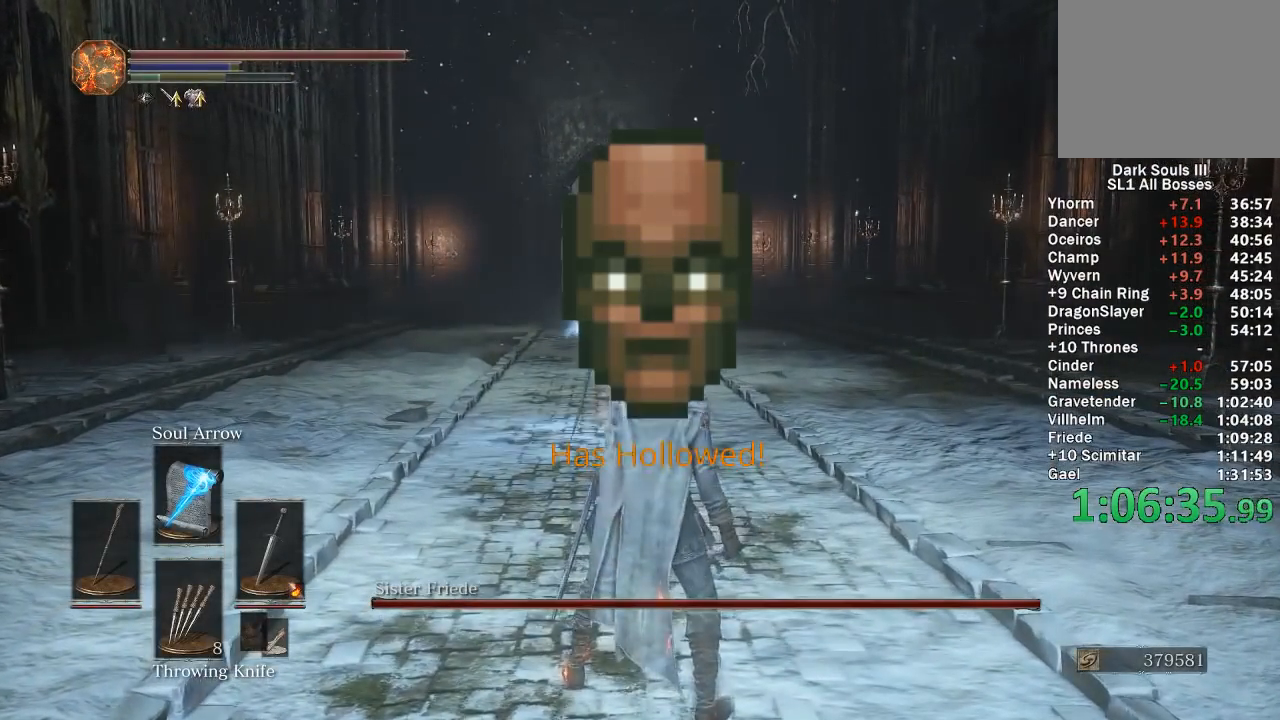
{"buttons": [], "left_stick": "up", "right_stick": "center", "events": [[67, "X", "up"], [350, "DPAD_DOWN", "down"], [450, "DPAD_DOWN", "up"]]}
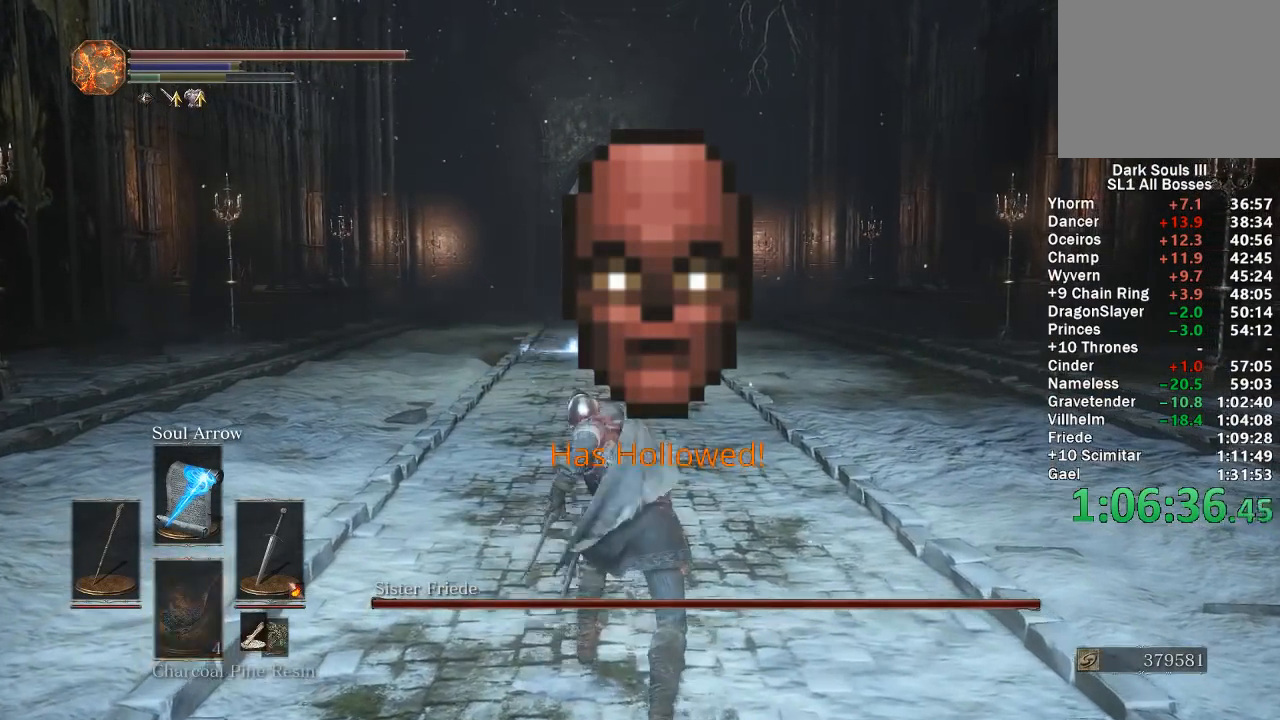
{"buttons": [], "left_stick": "up", "right_stick": "center", "events": [[17, "DPAD_DOWN", "down"], [33, "right_stick", "down-right"], [133, "DPAD_DOWN", "up"], [183, "DPAD_DOWN", "down"], [200, "right_stick", "center"], [283, "DPAD_DOWN", "up"], [333, "DPAD_DOWN", "down"], [417, "DPAD_DOWN", "up"]]}
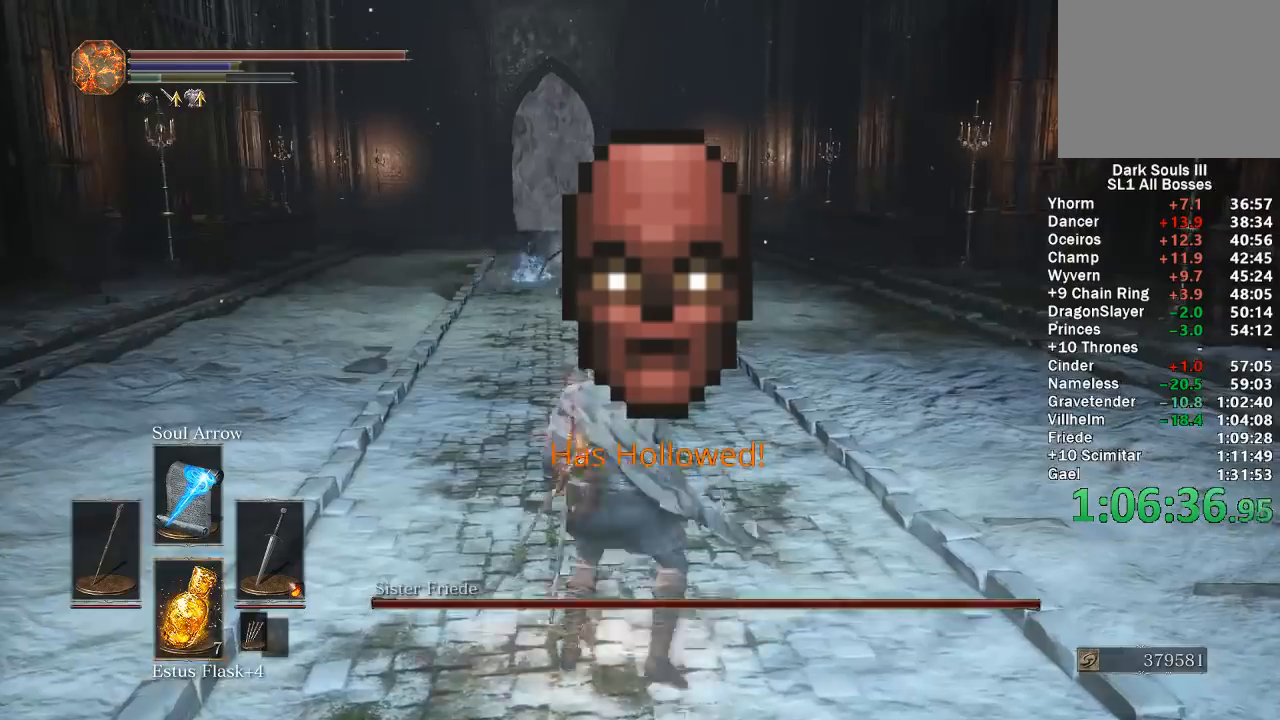
{"buttons": [], "left_stick": "up", "right_stick": "center", "events": [[33, "DPAD_LEFT", "down"], [167, "DPAD_LEFT", "up"], [250, "R3", "down"], [350, "R3", "up"]]}
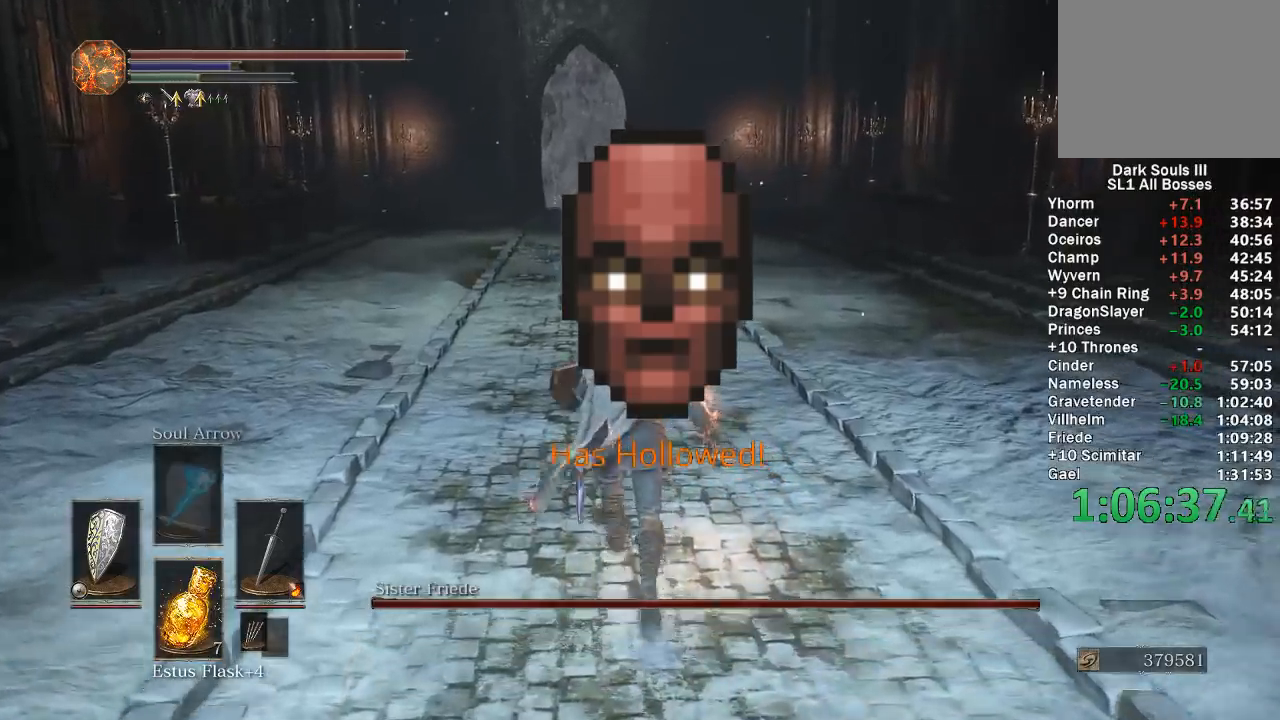
{"buttons": [], "left_stick": "down", "right_stick": "center", "events": [[367, "left_stick", "left"], [467, "left_stick", "down"]]}
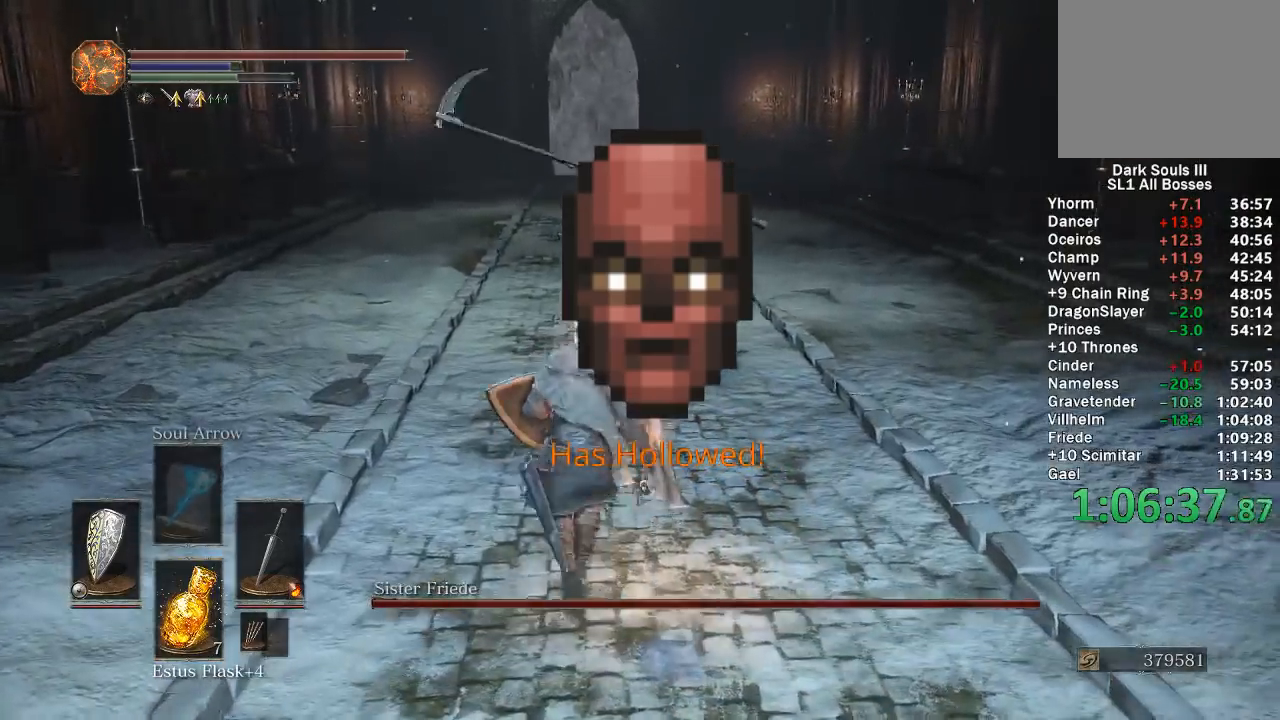
{"buttons": [], "left_stick": "down", "right_stick": "center", "events": [[100, "B", "down"], [283, "B", "up"]]}
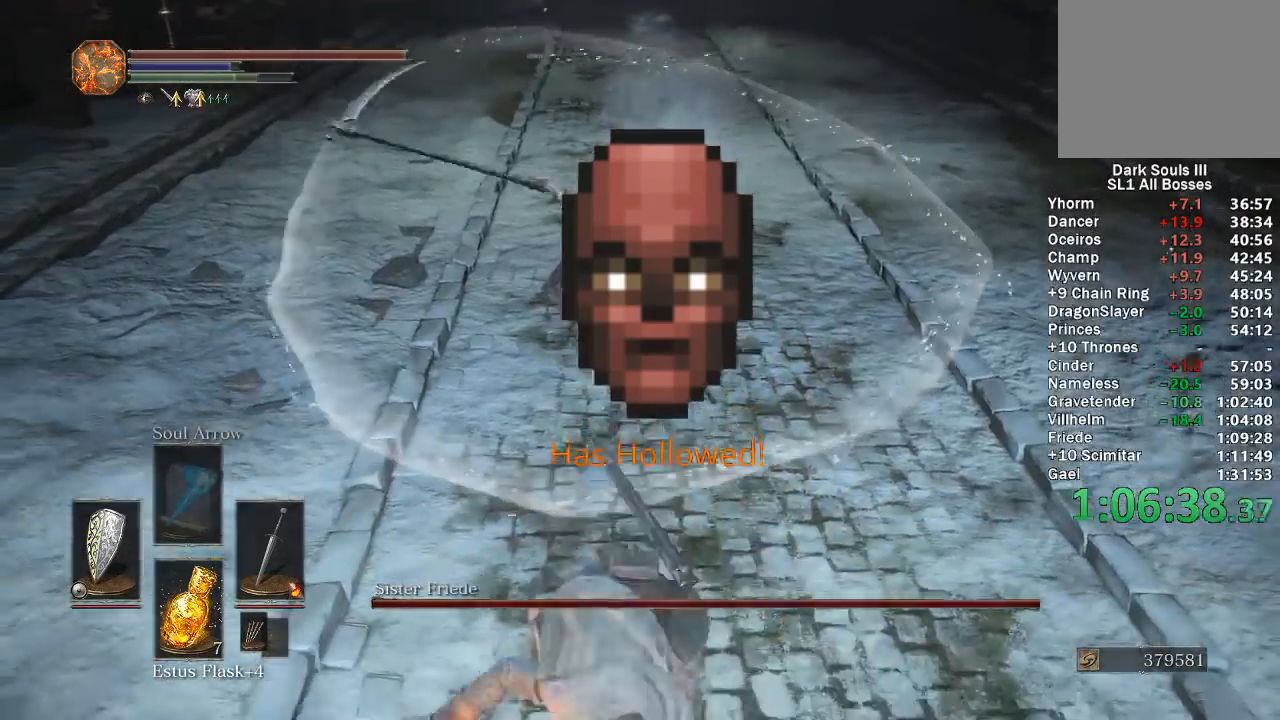
{"buttons": ["B"], "left_stick": "down", "right_stick": "center", "events": [[67, "B", "down"]]}
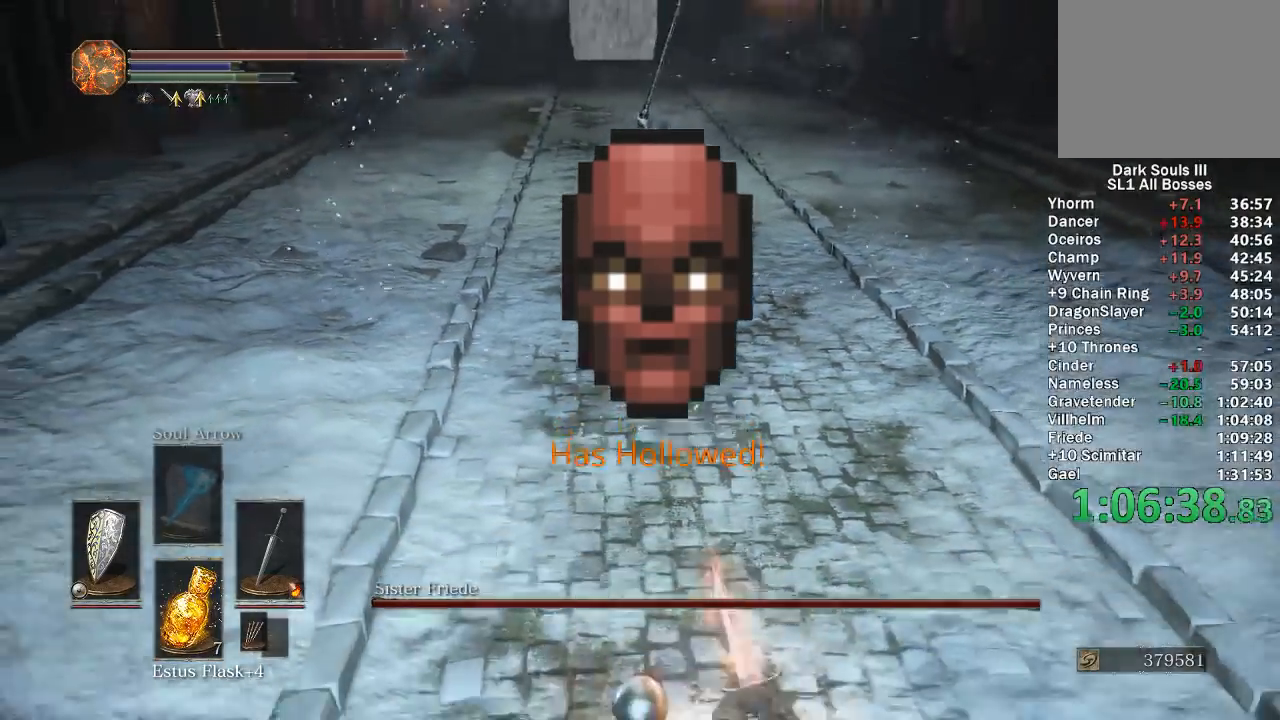
{"buttons": [], "left_stick": "down-left", "right_stick": "center", "events": [[100, "B", "up"], [117, "left_stick", "right"], [217, "left_stick", "up"], [283, "left_stick", "up-left"], [383, "left_stick", "left"], [483, "left_stick", "down-left"]]}
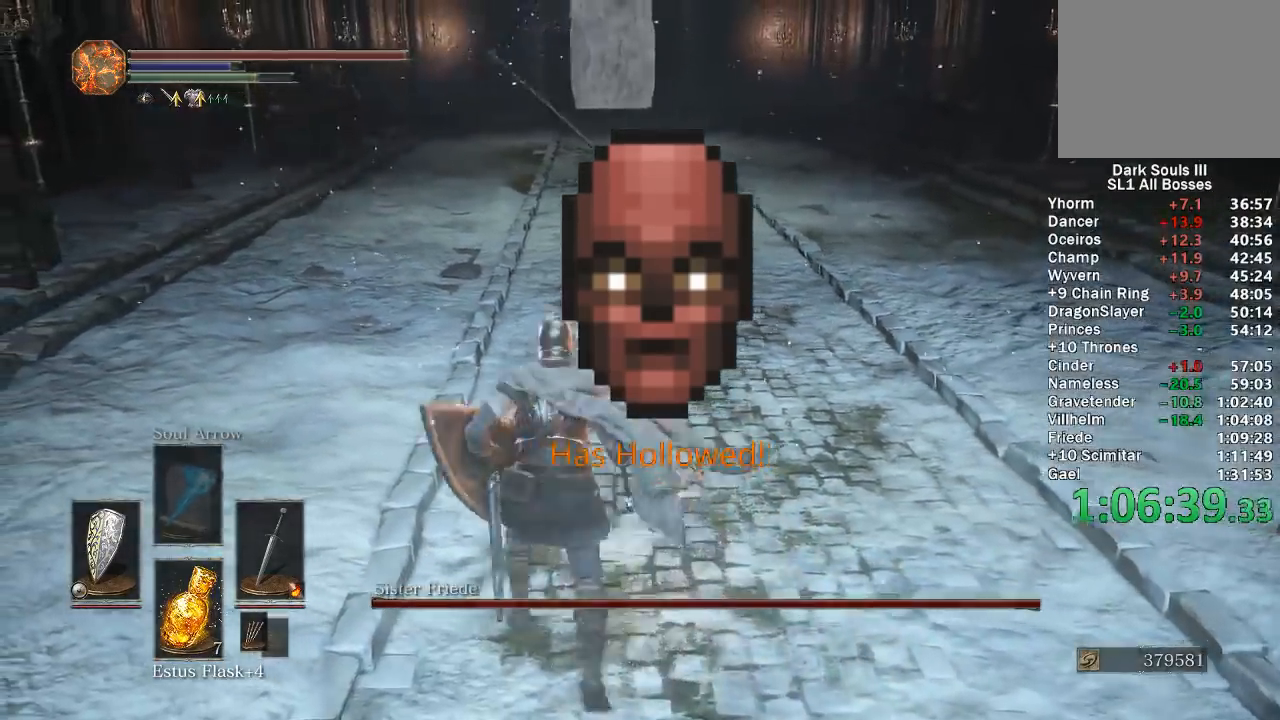
{"buttons": [], "left_stick": "down-left", "right_stick": "center", "events": [[183, "left_stick", "down"], [433, "left_stick", "down-left"]]}
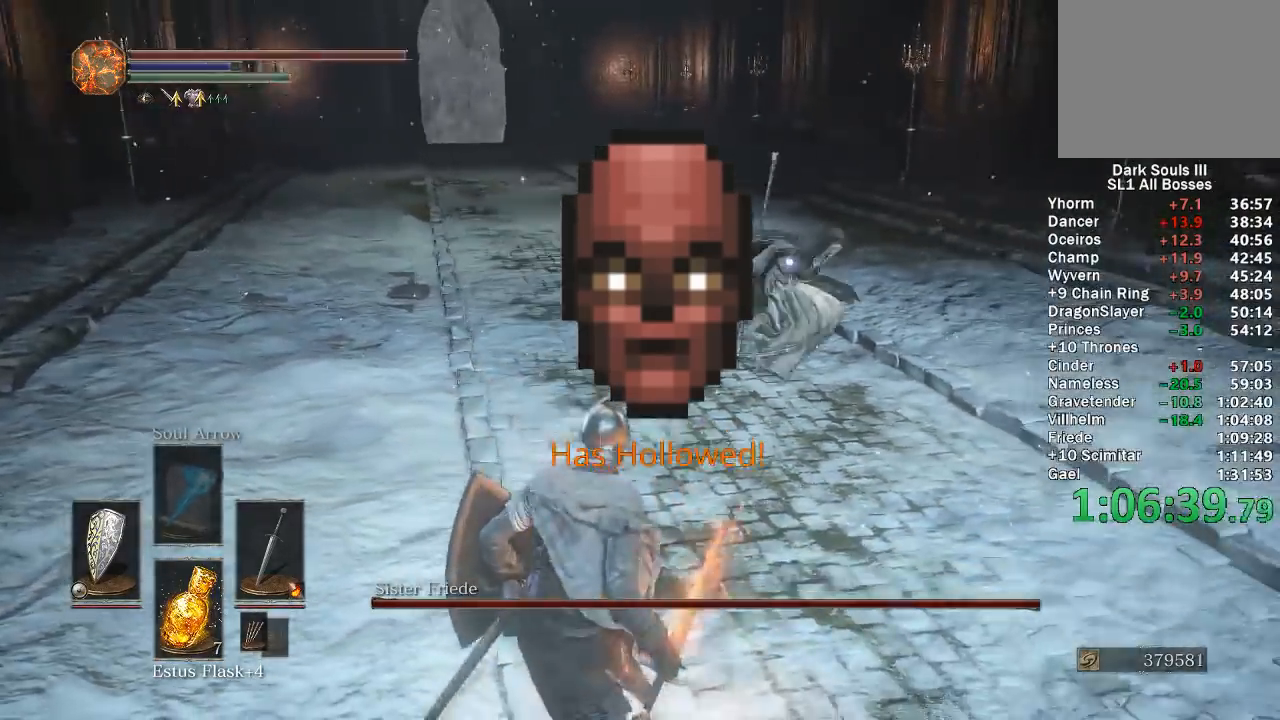
{"buttons": ["B"], "left_stick": "up-left", "right_stick": "center", "events": [[117, "left_stick", "up"], [233, "B", "down"], [417, "left_stick", "up-left"]]}
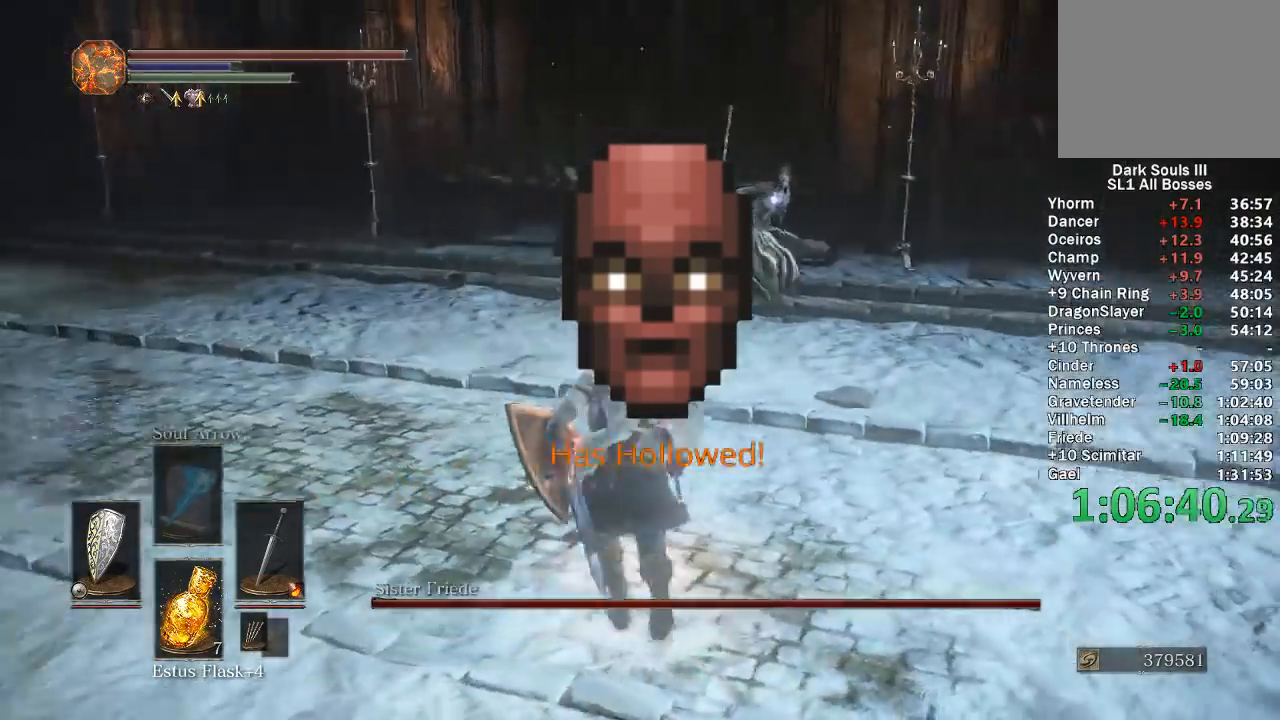
{"buttons": [], "left_stick": "up-left", "right_stick": "center", "events": [[350, "B", "up"]]}
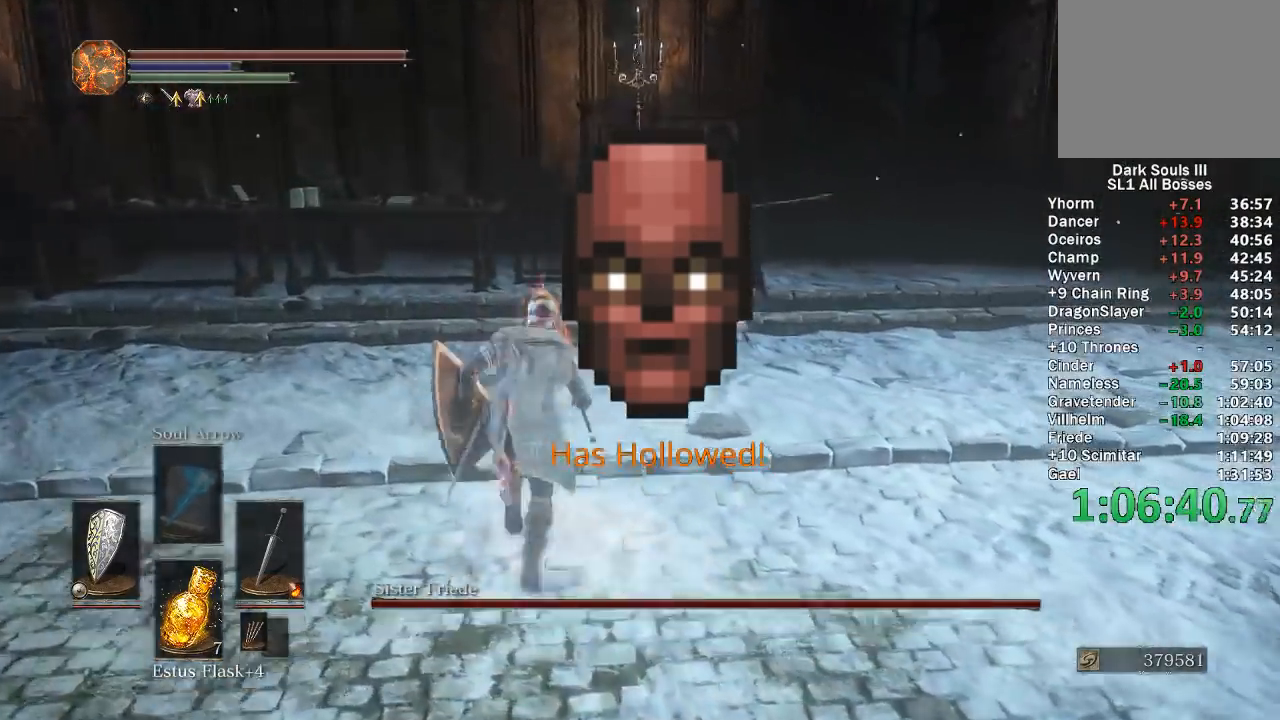
{"buttons": [], "left_stick": "down-left", "right_stick": "center", "events": [[83, "left_stick", "left"], [200, "left_stick", "down-left"], [333, "B", "down"], [433, "B", "up"]]}
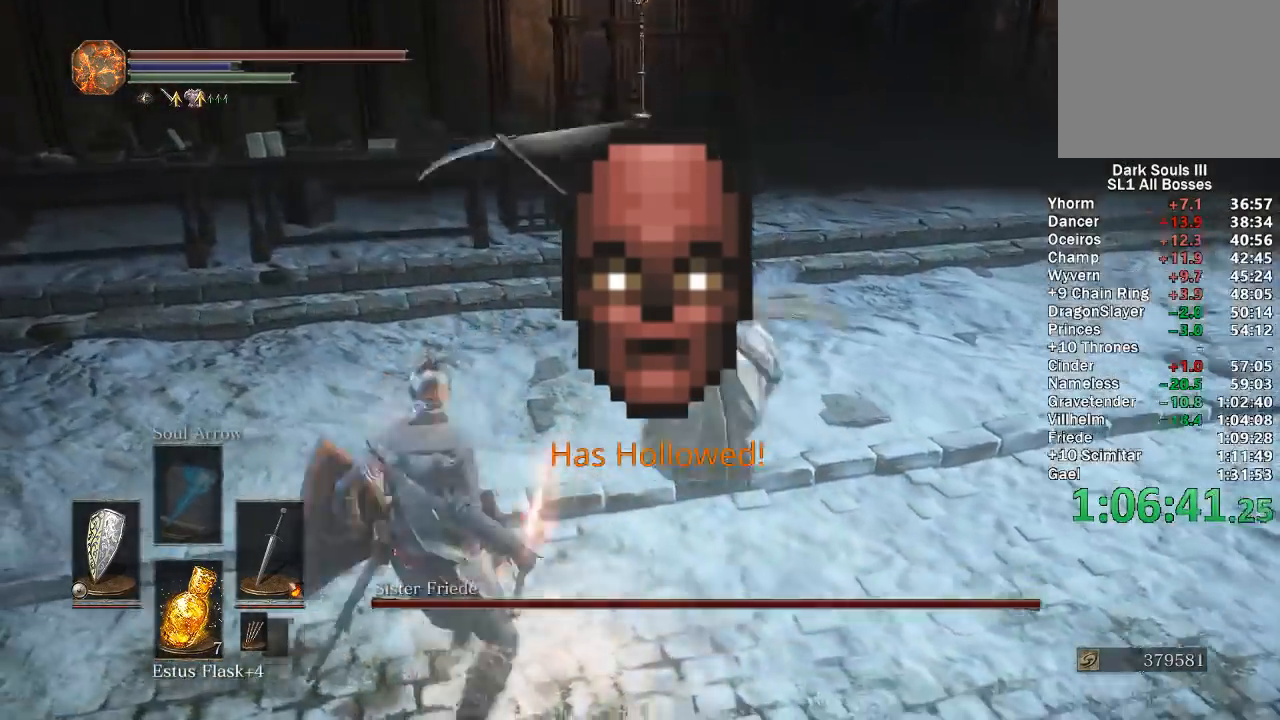
{"buttons": [], "left_stick": "down-left", "right_stick": "center", "events": []}
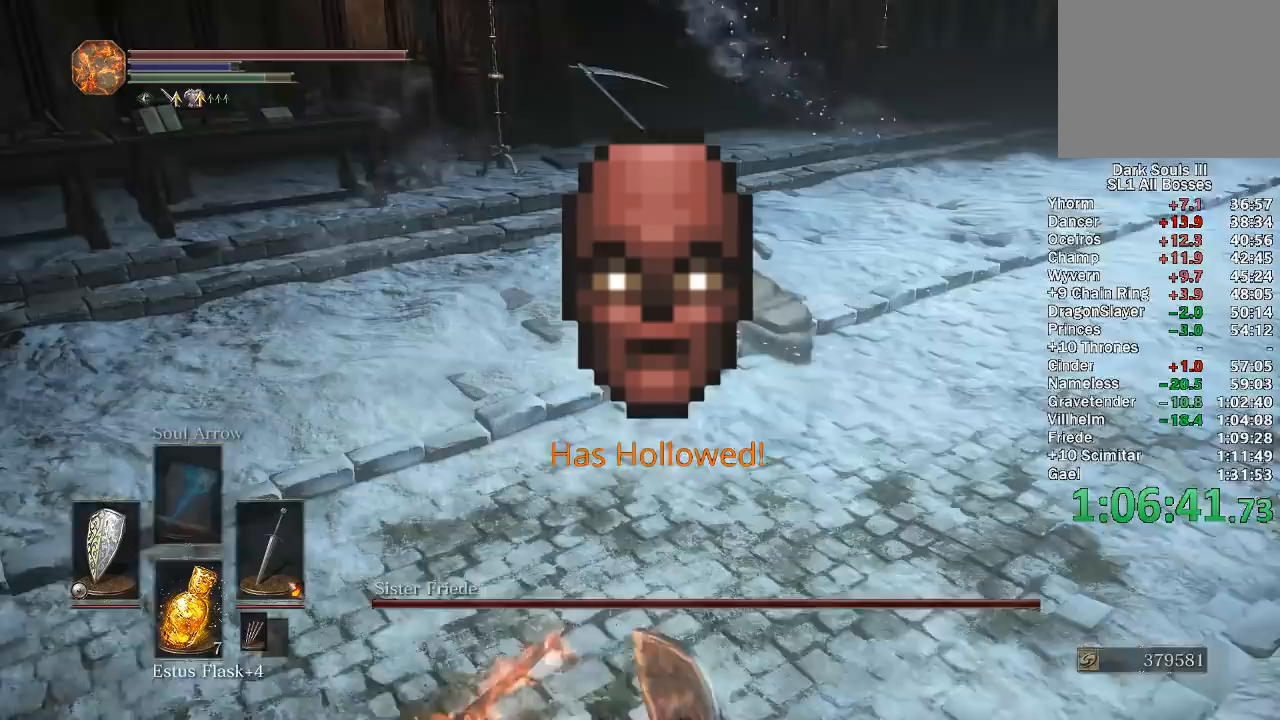
{"buttons": ["B"], "left_stick": "down-left", "right_stick": "center", "events": [[400, "B", "down"]]}
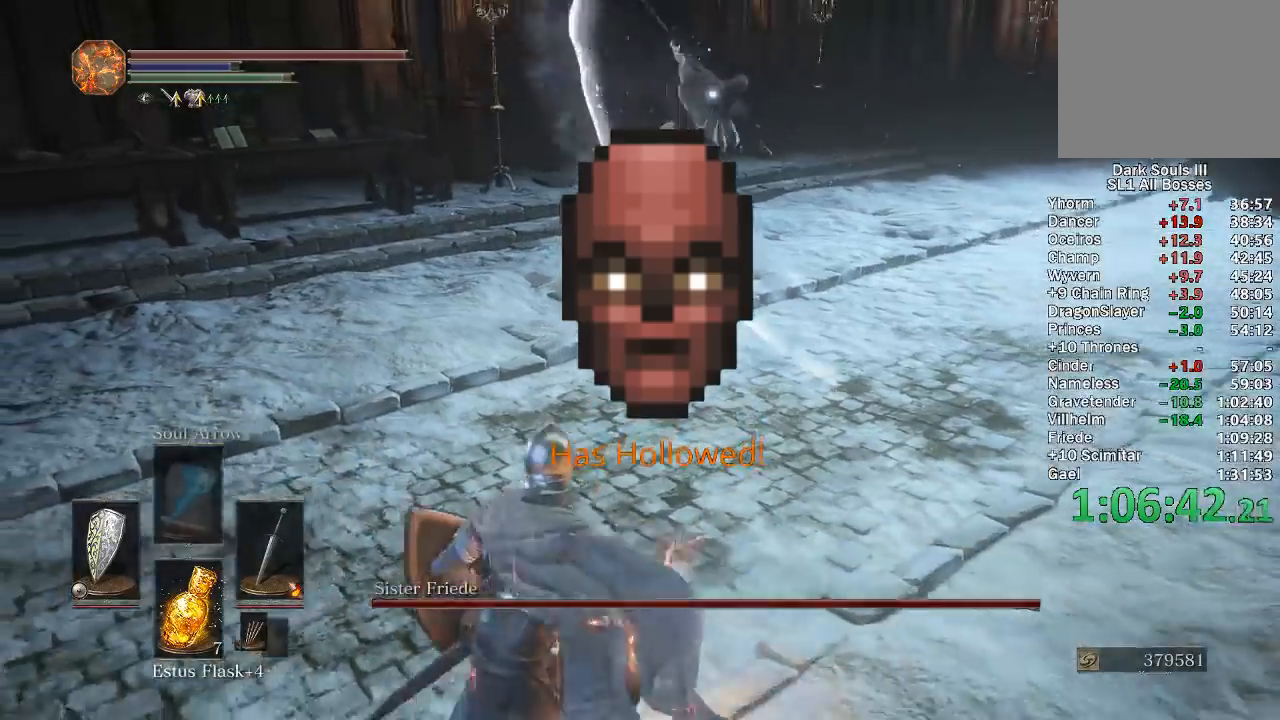
{"buttons": ["B"], "left_stick": "up-left", "right_stick": "center", "events": [[117, "left_stick", "left"], [383, "left_stick", "up-left"]]}
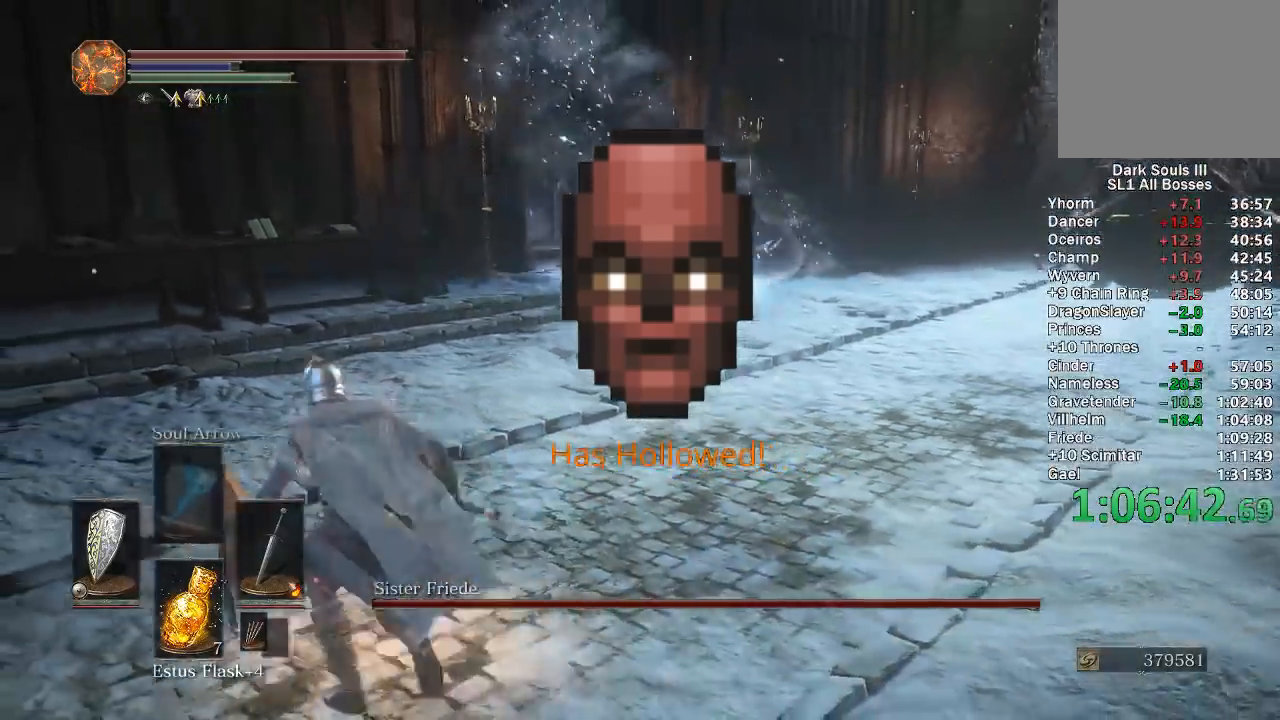
{"buttons": ["B"], "left_stick": "up-left", "right_stick": "center", "events": []}
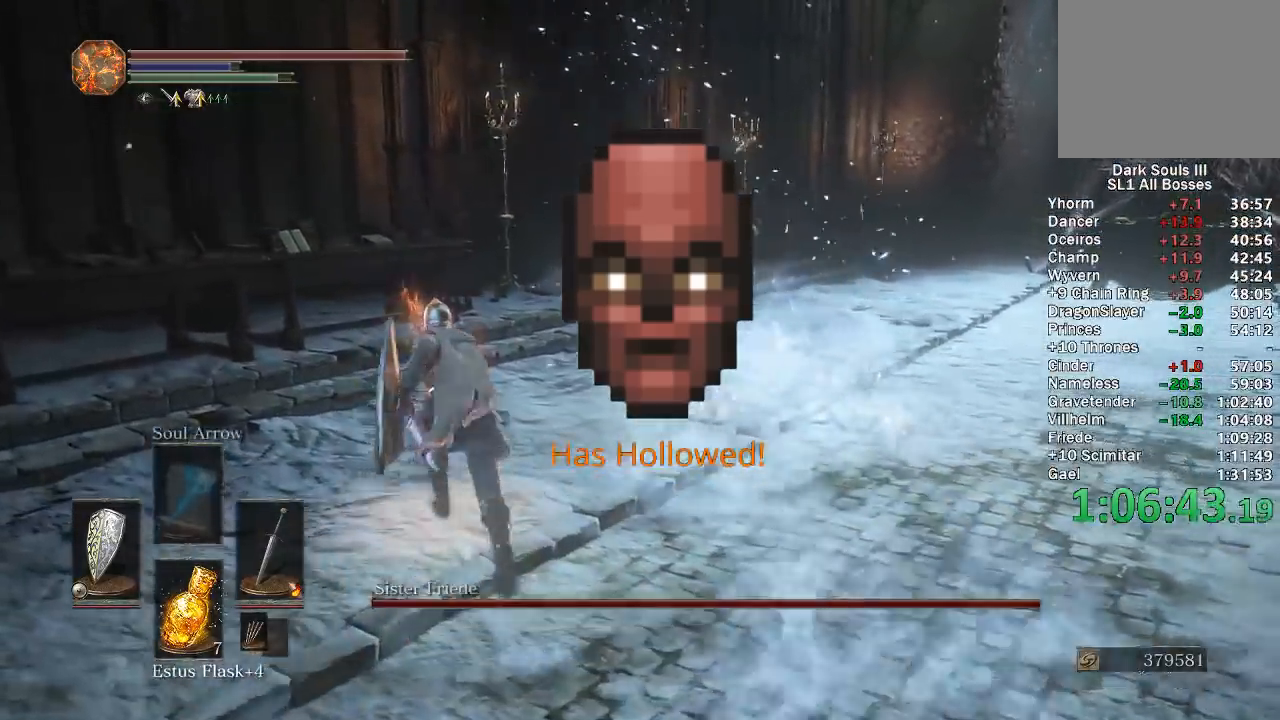
{"buttons": ["B"], "left_stick": "up-left", "right_stick": "center", "events": []}
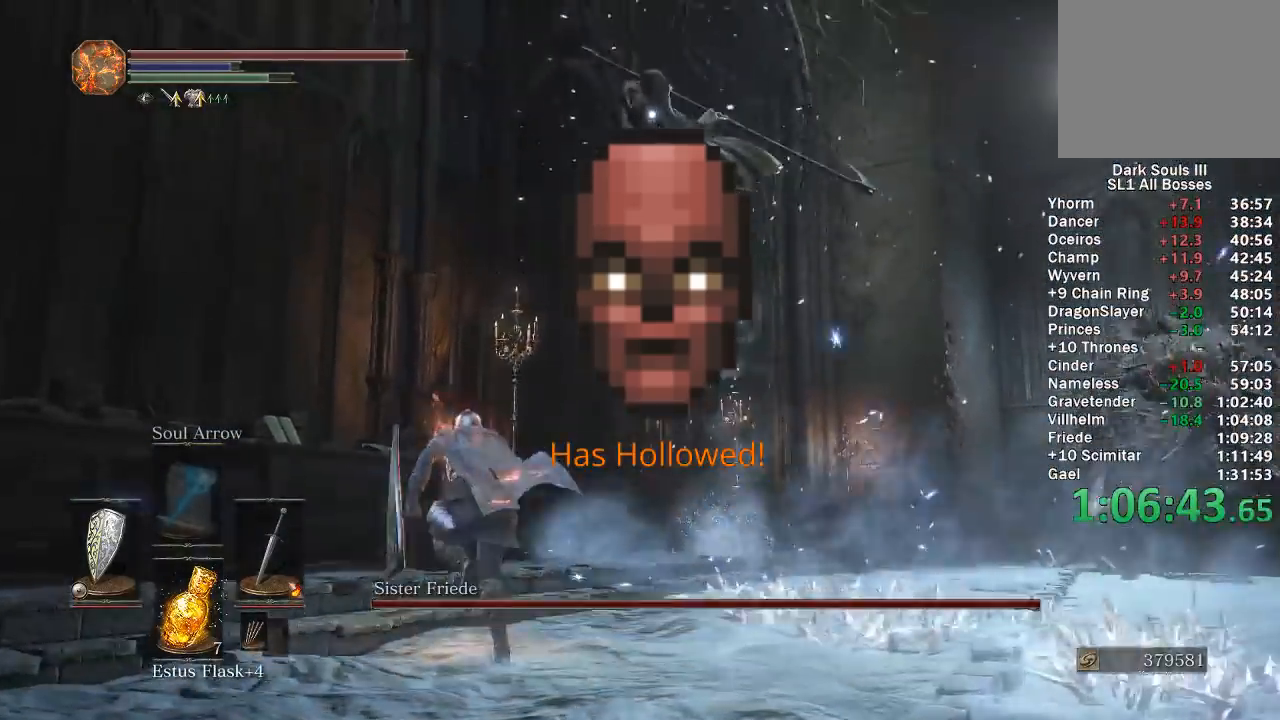
{"buttons": [], "left_stick": "up-left", "right_stick": "center", "events": [[50, "B", "up"]]}
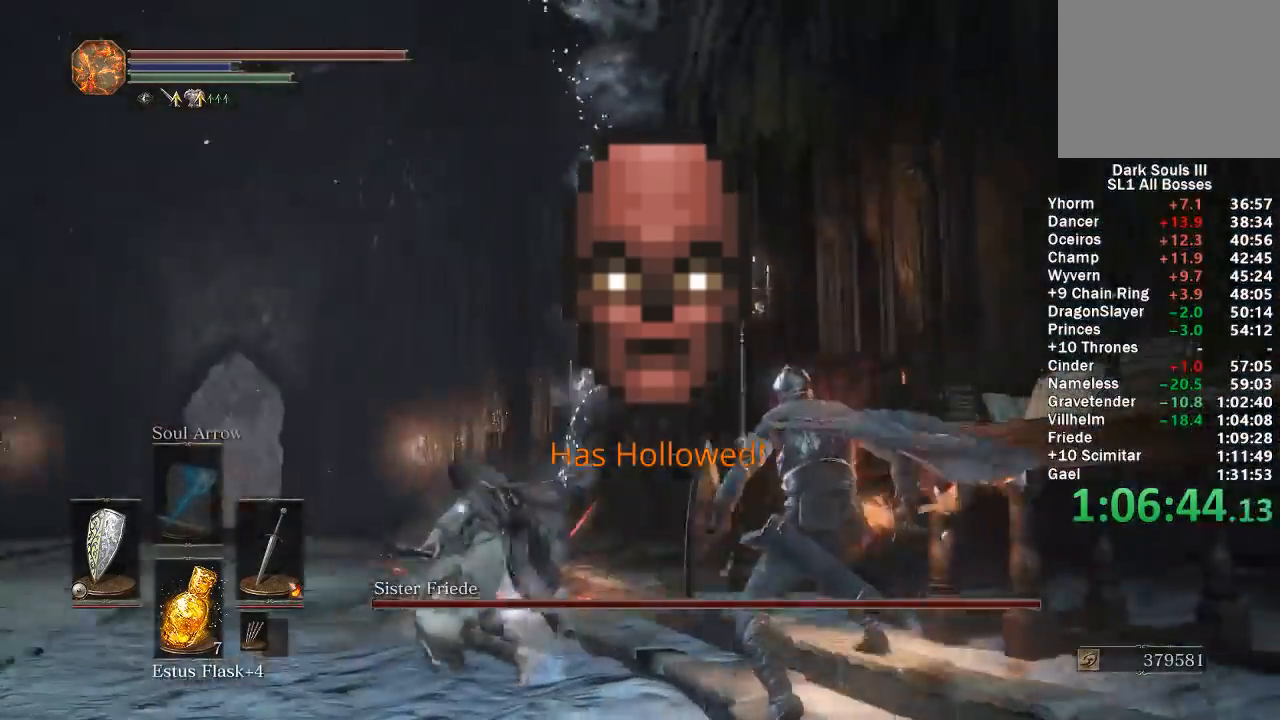
{"buttons": ["R1"], "left_stick": "up", "right_stick": "center", "events": [[400, "left_stick", "up"], [467, "R1", "down"]]}
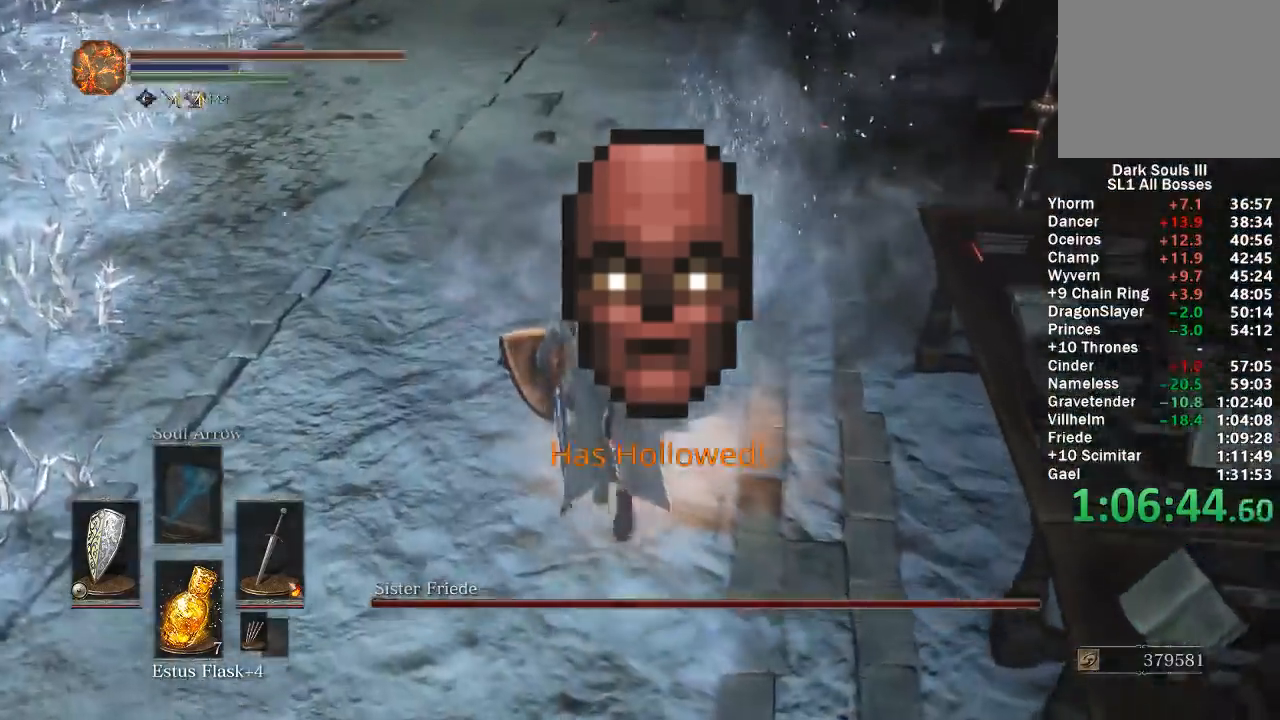
{"buttons": [], "left_stick": "center", "right_stick": "center", "events": [[67, "R1", "up"], [183, "left_stick", "center"]]}
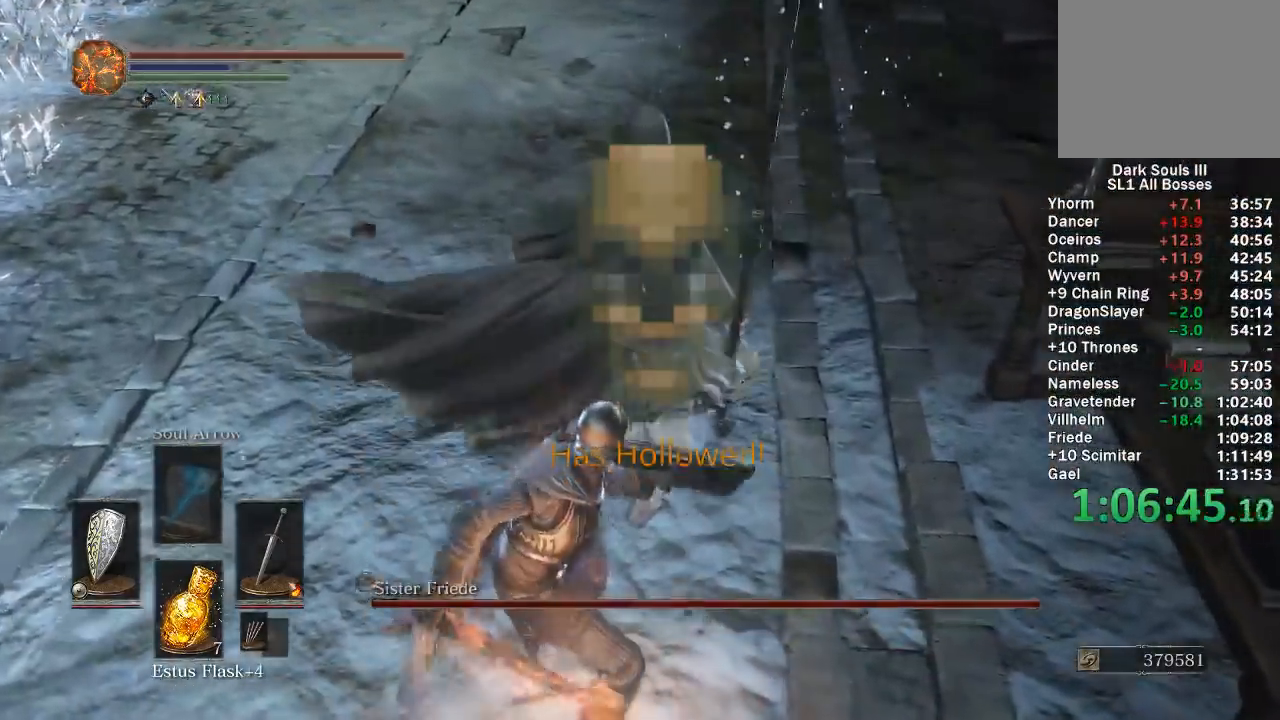
{"buttons": [], "left_stick": "center", "right_stick": "center", "events": []}
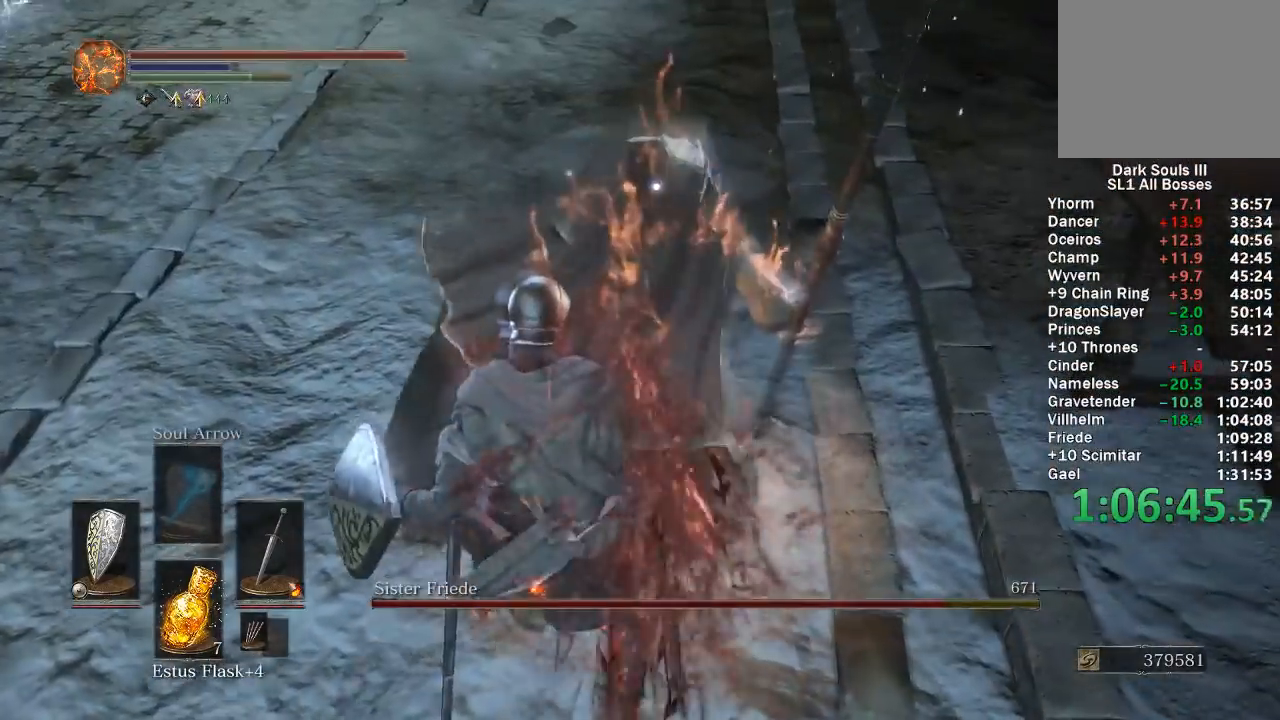
{"buttons": [], "left_stick": "center", "right_stick": "center", "events": []}
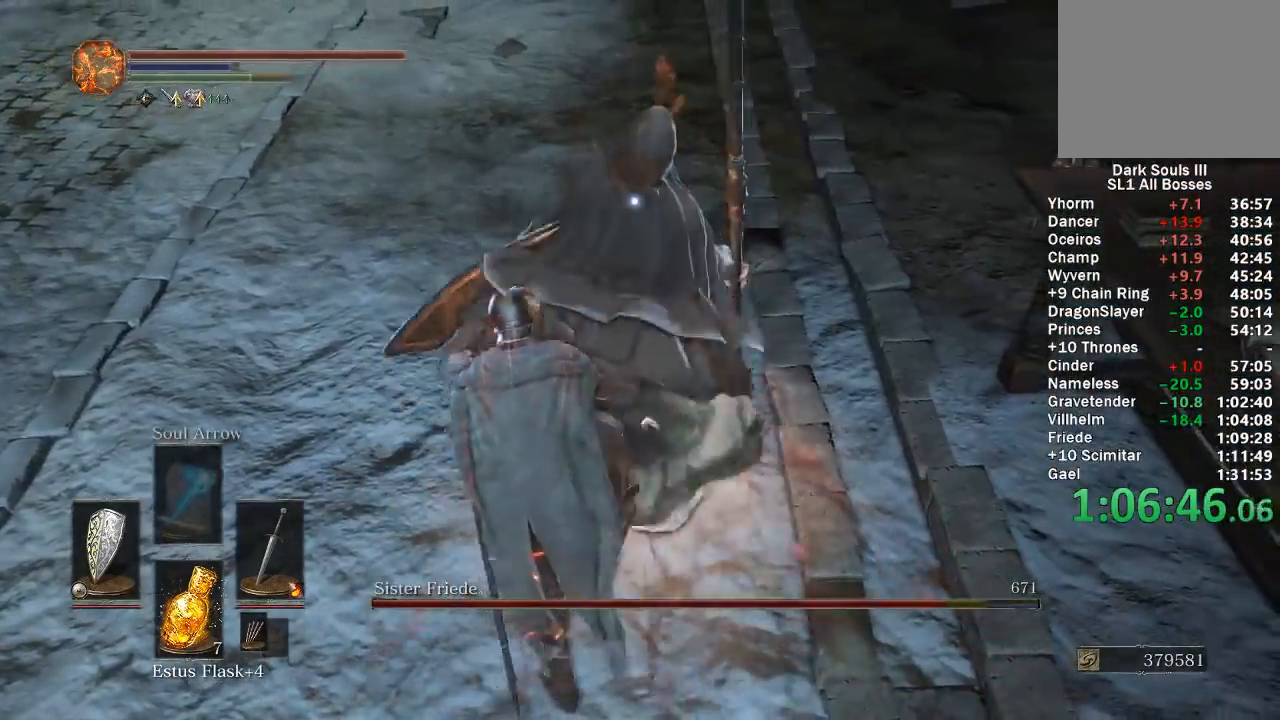
{"buttons": [], "left_stick": "up", "right_stick": "center", "events": [[150, "left_stick", "up"]]}
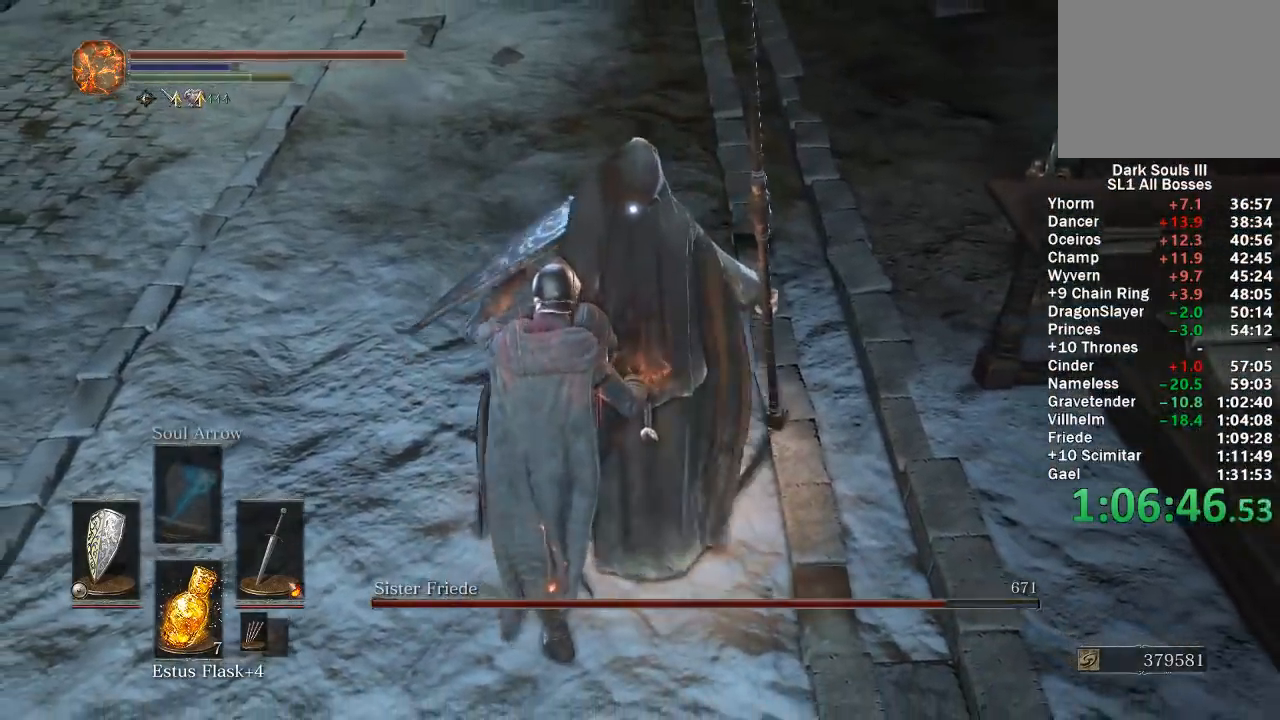
{"buttons": [], "left_stick": "up", "right_stick": "center", "events": []}